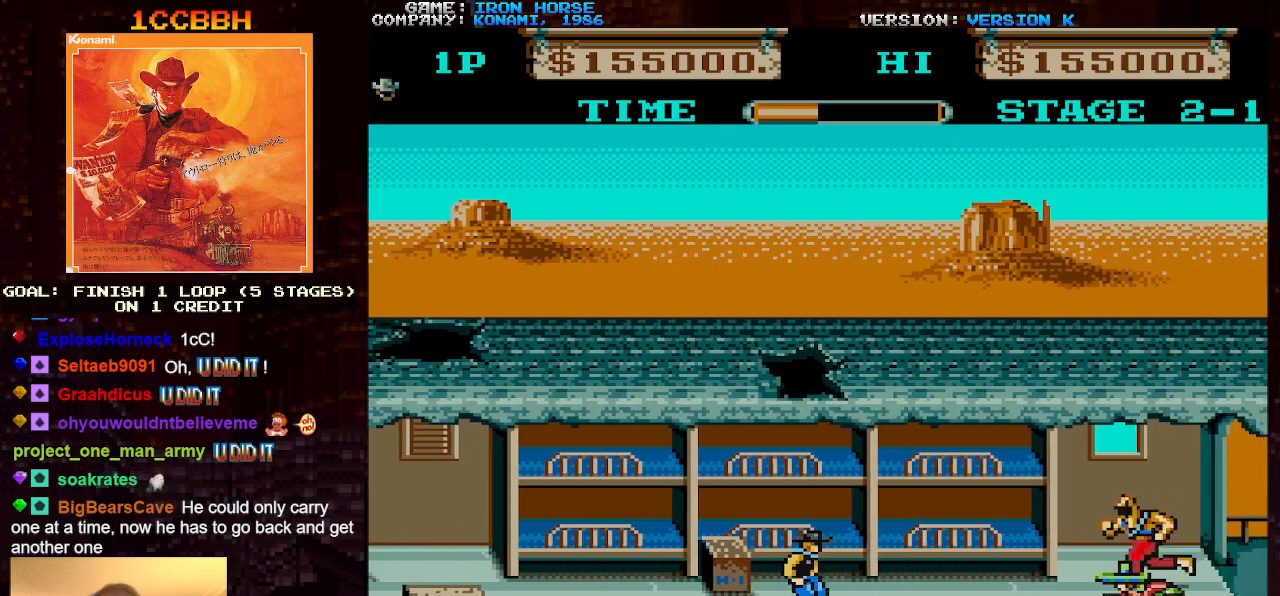
Gameplay with a controller (arcade stick); each line is a JSON object with the inputs held at the frame after it. "events" lists button and stick changes between this image and that frame as [ms after this image, input, new state], when the widget could be followed in between. Not read: L3 R3.
{"buttons": [], "left_stick": "right", "events": [[67, "left_stick", "right"]]}
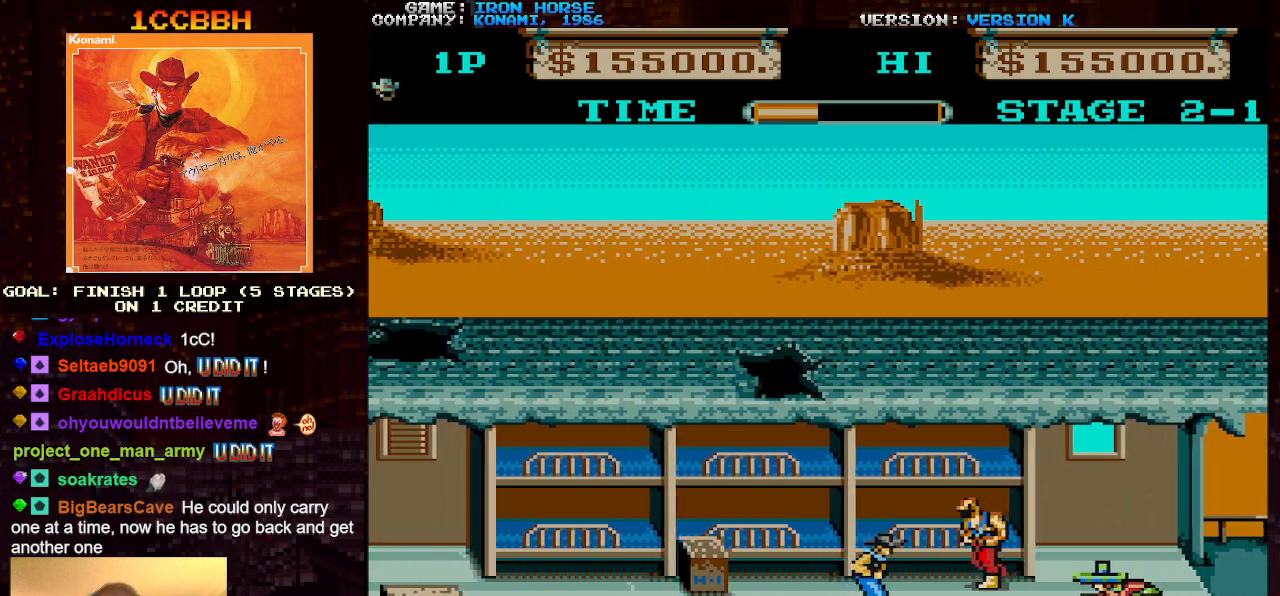
{"buttons": ["CROSS", "SQUARE"], "left_stick": "up", "events": [[217, "CROSS", "down"], [250, "SQUARE", "down"], [367, "SQUARE", "up"], [450, "left_stick", "up"], [483, "SQUARE", "down"]]}
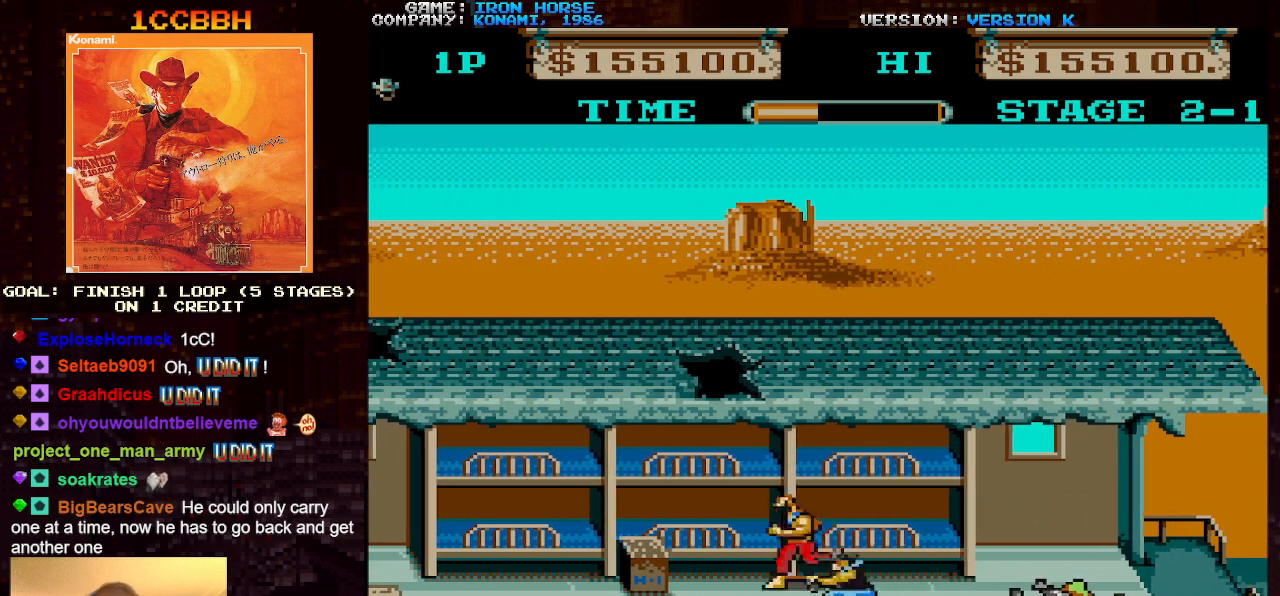
{"buttons": [], "left_stick": "right", "events": [[67, "SQUARE", "up"], [167, "CROSS", "up"], [217, "left_stick", "right"]]}
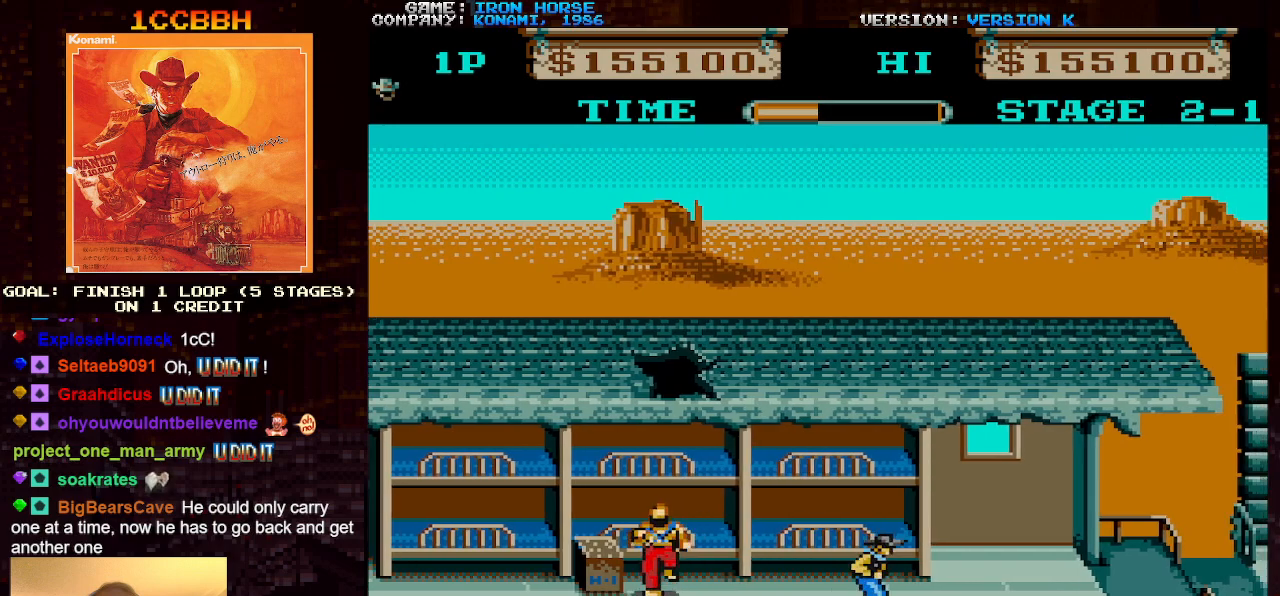
{"buttons": [], "left_stick": "right", "events": []}
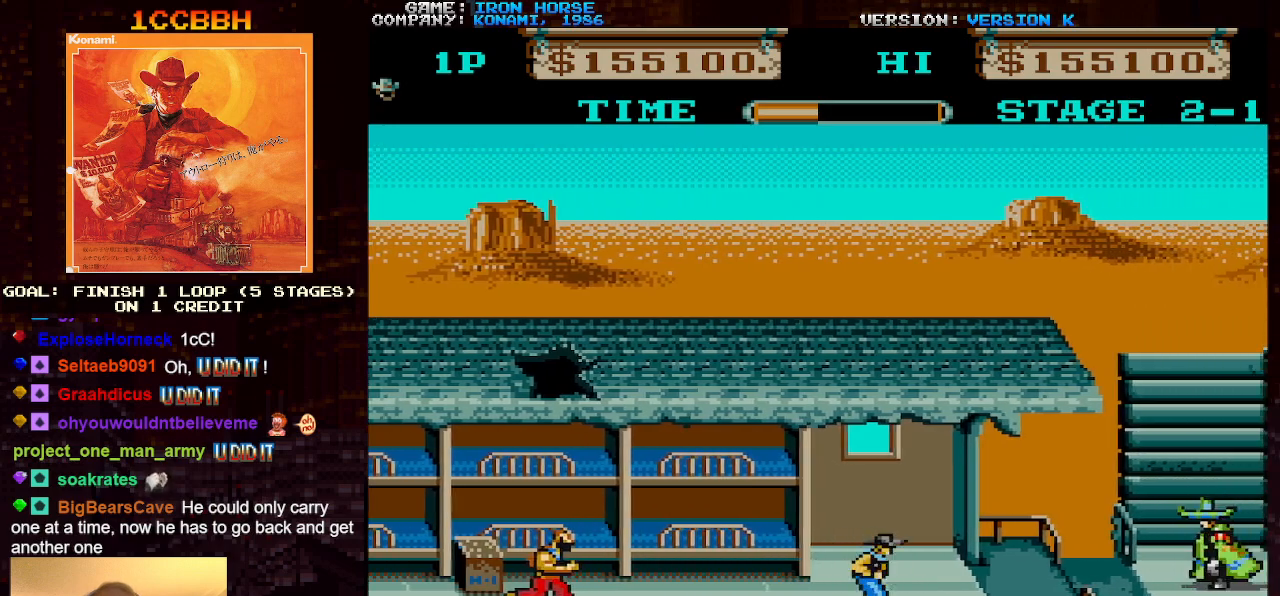
{"buttons": [], "left_stick": "right", "events": [[150, "left_stick", "up"], [383, "left_stick", "right"]]}
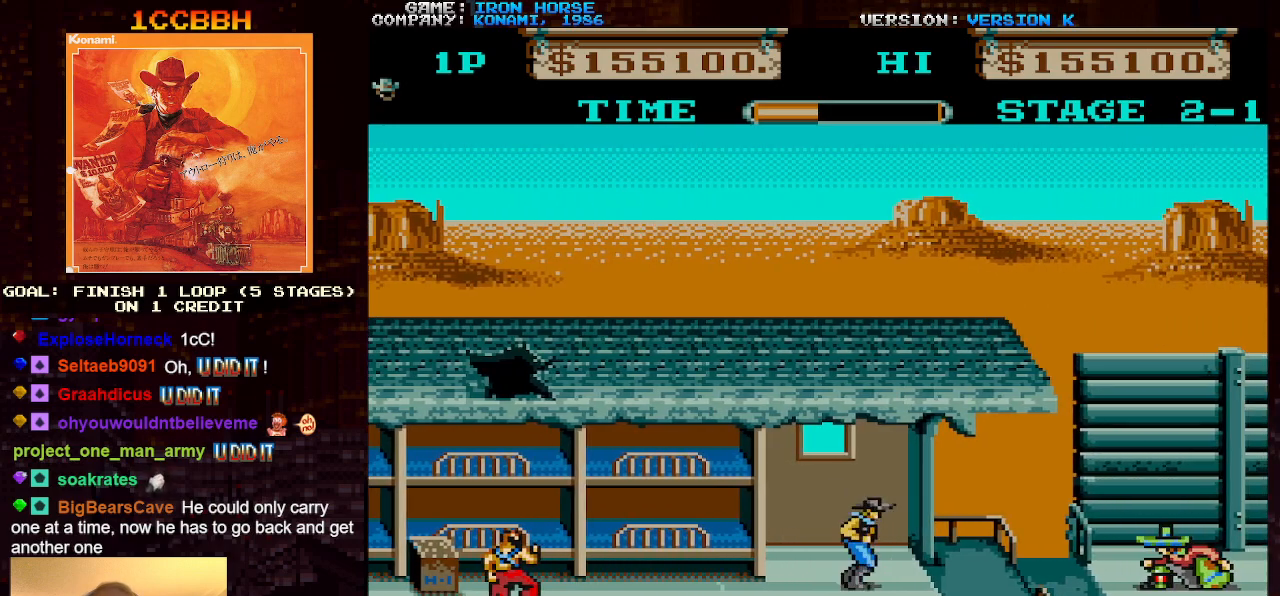
{"buttons": [], "left_stick": "left", "events": [[167, "TRIANGLE", "down"], [217, "left_stick", "center"], [267, "TRIANGLE", "up"], [317, "left_stick", "left"]]}
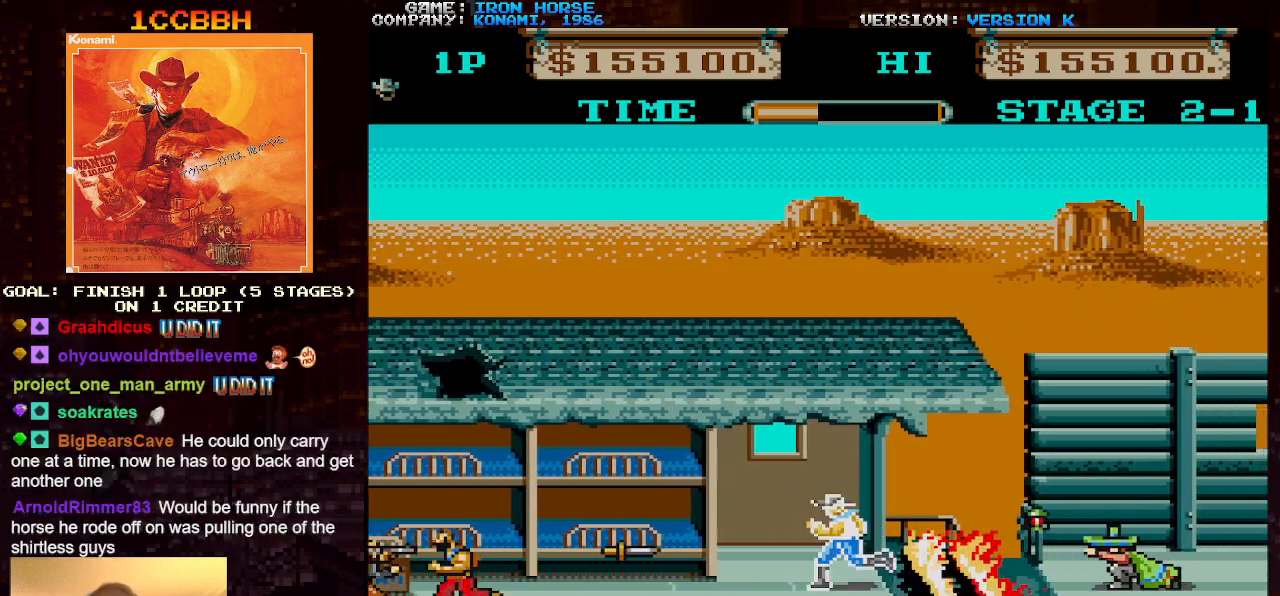
{"buttons": ["CROSS"], "left_stick": "left", "events": [[500, "CROSS", "down"]]}
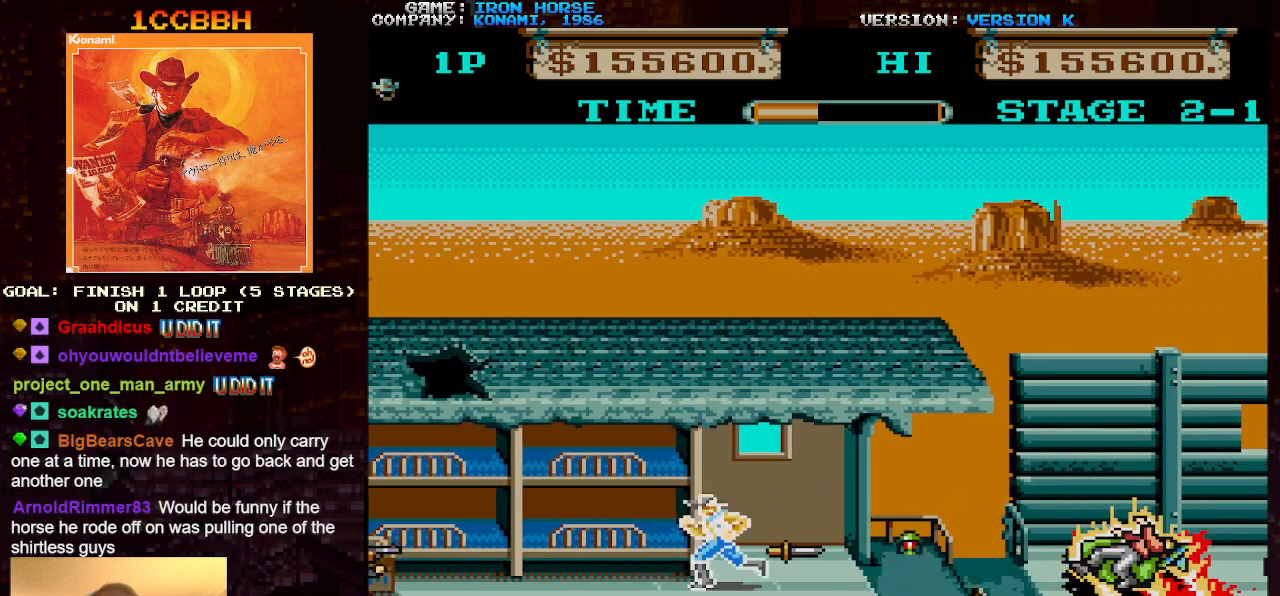
{"buttons": ["CROSS"], "left_stick": "center", "events": [[50, "left_stick", "center"], [200, "SQUARE", "down"], [300, "SQUARE", "up"], [400, "SQUARE", "down"], [483, "SQUARE", "up"]]}
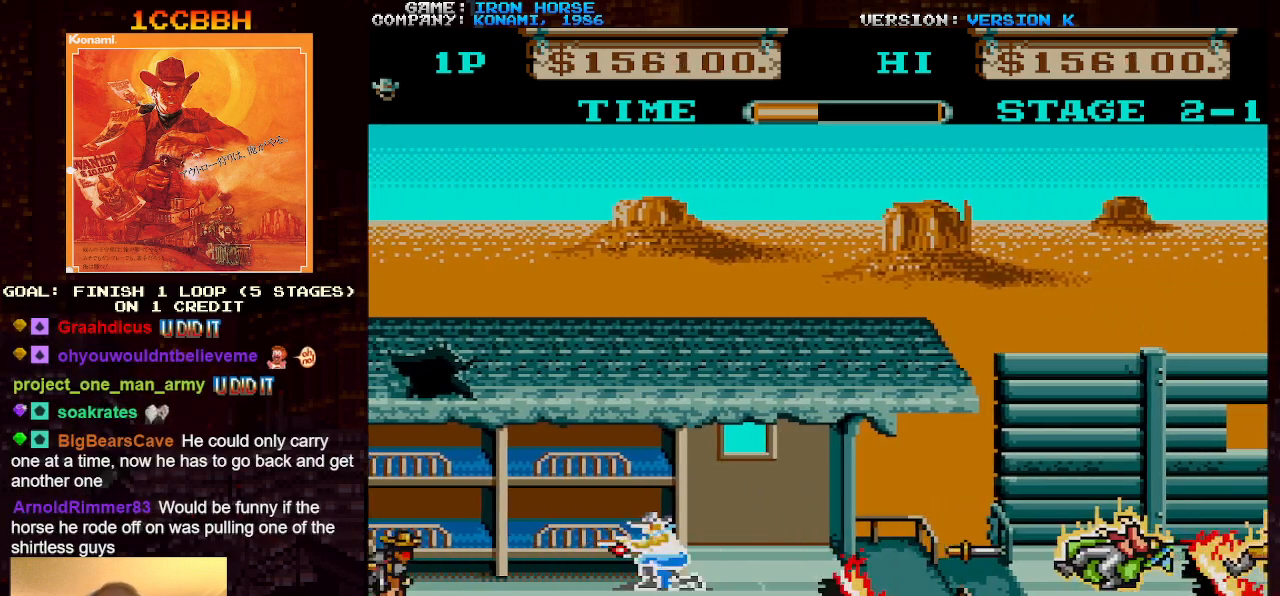
{"buttons": ["CROSS", "SQUARE"], "left_stick": "down", "events": [[83, "SQUARE", "down"], [167, "SQUARE", "up"], [250, "SQUARE", "down"], [350, "SQUARE", "up"], [433, "SQUARE", "down"], [500, "left_stick", "down"]]}
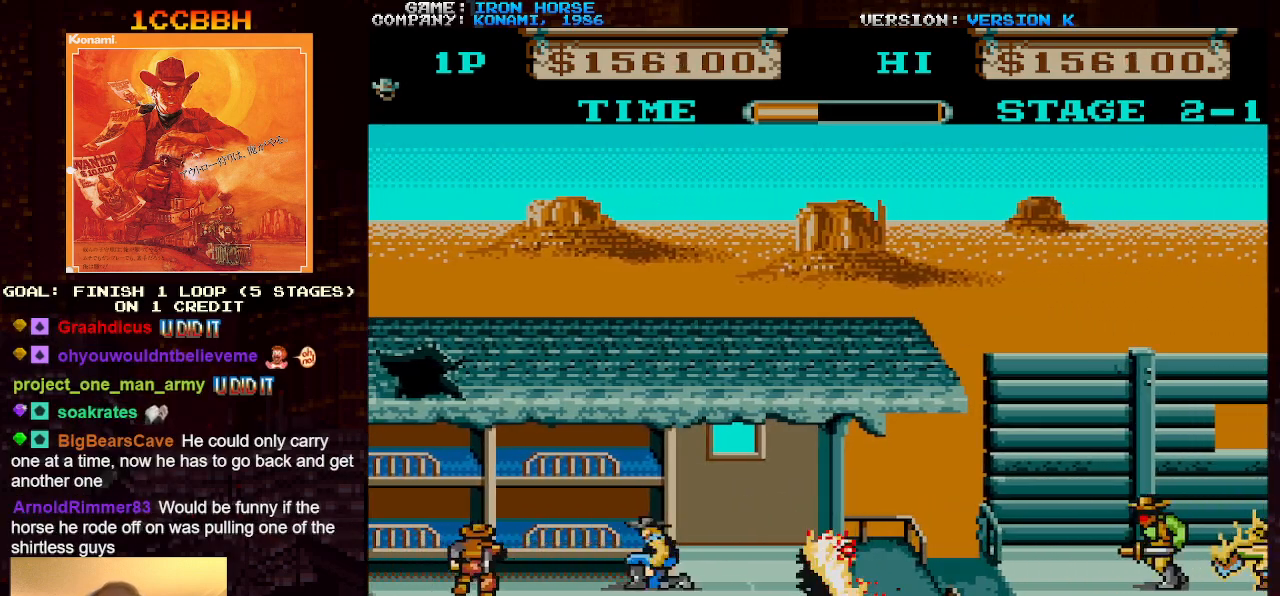
{"buttons": ["CROSS", "SQUARE"], "left_stick": "left", "events": [[17, "SQUARE", "up"], [117, "SQUARE", "down"], [200, "SQUARE", "up"], [300, "SQUARE", "down"], [300, "left_stick", "left"], [367, "SQUARE", "up"], [467, "SQUARE", "down"]]}
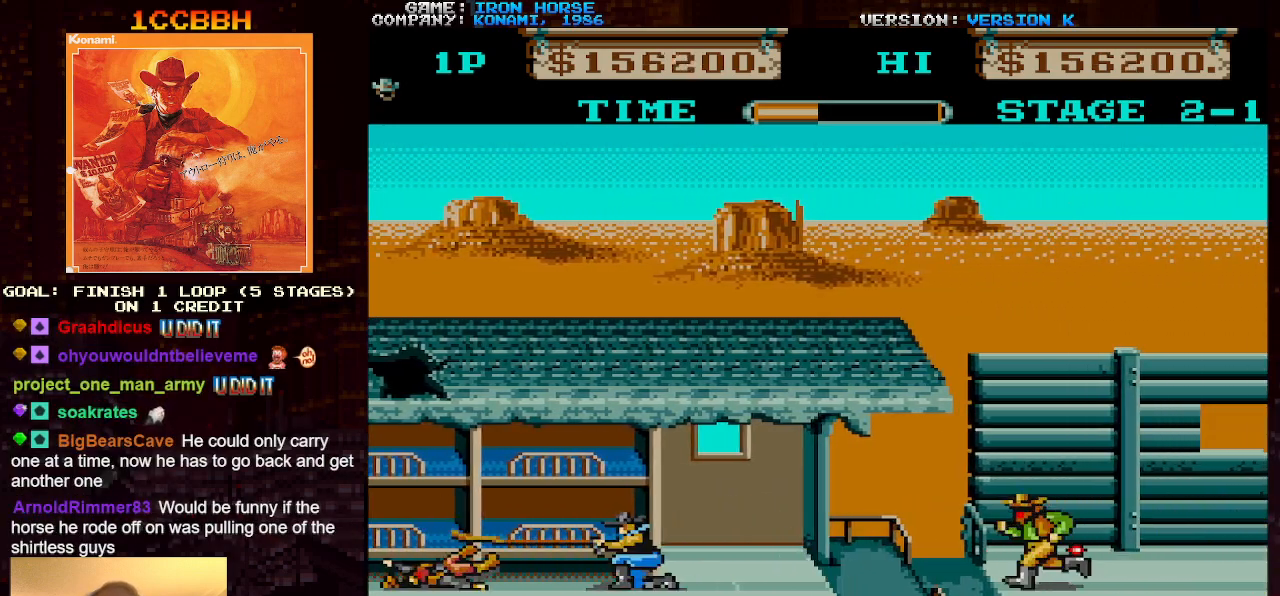
{"buttons": ["SQUARE"], "left_stick": "right", "events": [[33, "left_stick", "center"], [50, "SQUARE", "up"], [117, "left_stick", "right"], [267, "CROSS", "up"], [450, "SQUARE", "down"]]}
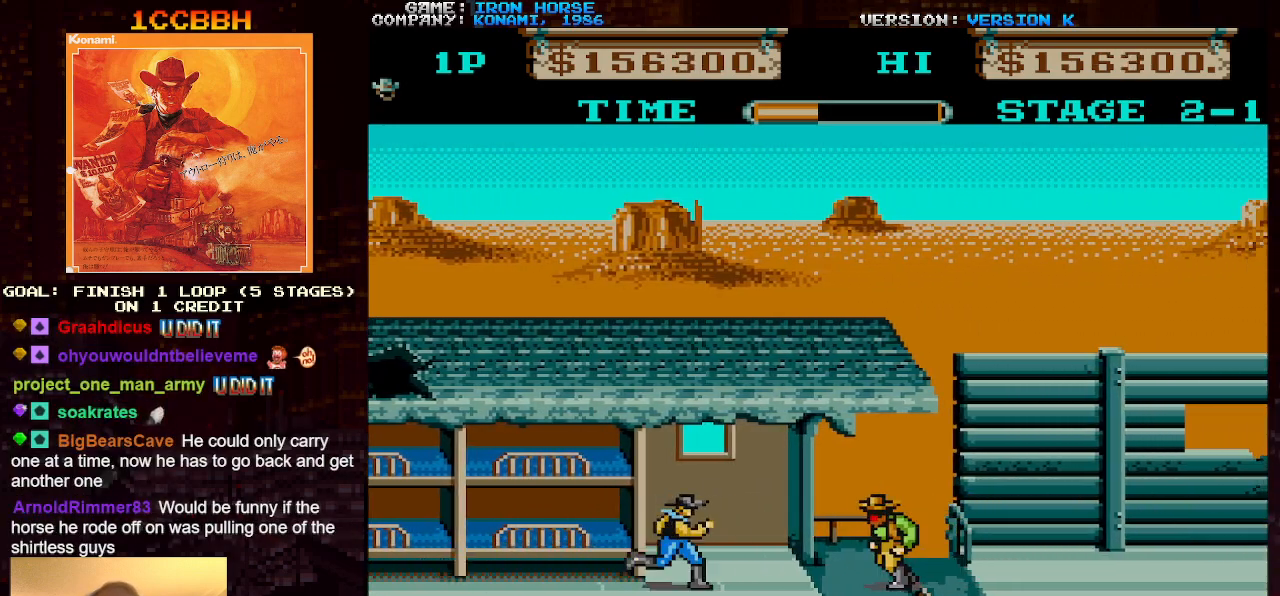
{"buttons": [], "left_stick": "right", "events": [[67, "SQUARE", "up"]]}
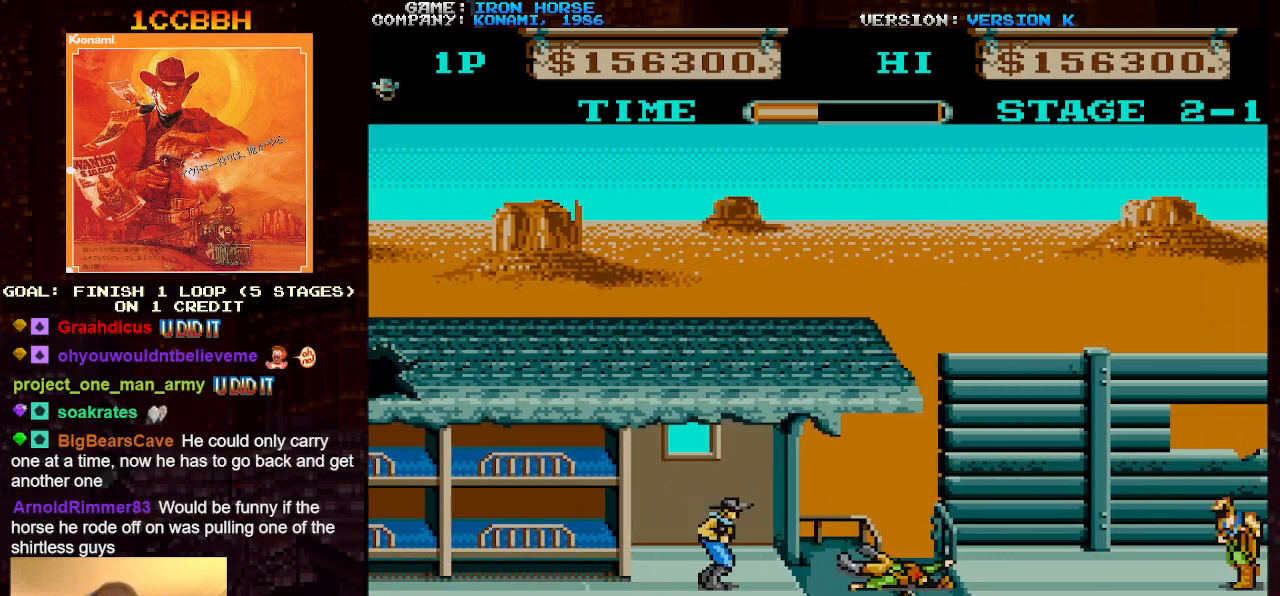
{"buttons": [], "left_stick": "right", "events": []}
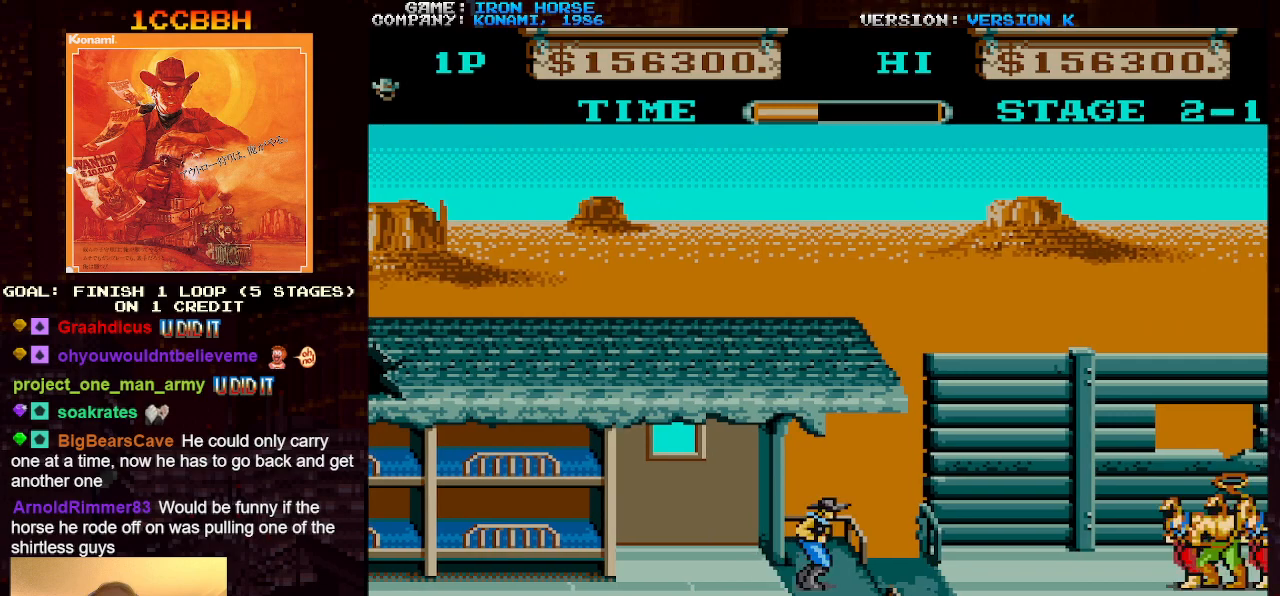
{"buttons": ["CROSS"], "left_stick": "right", "events": [[350, "CROSS", "down"], [400, "SQUARE", "down"], [483, "SQUARE", "up"]]}
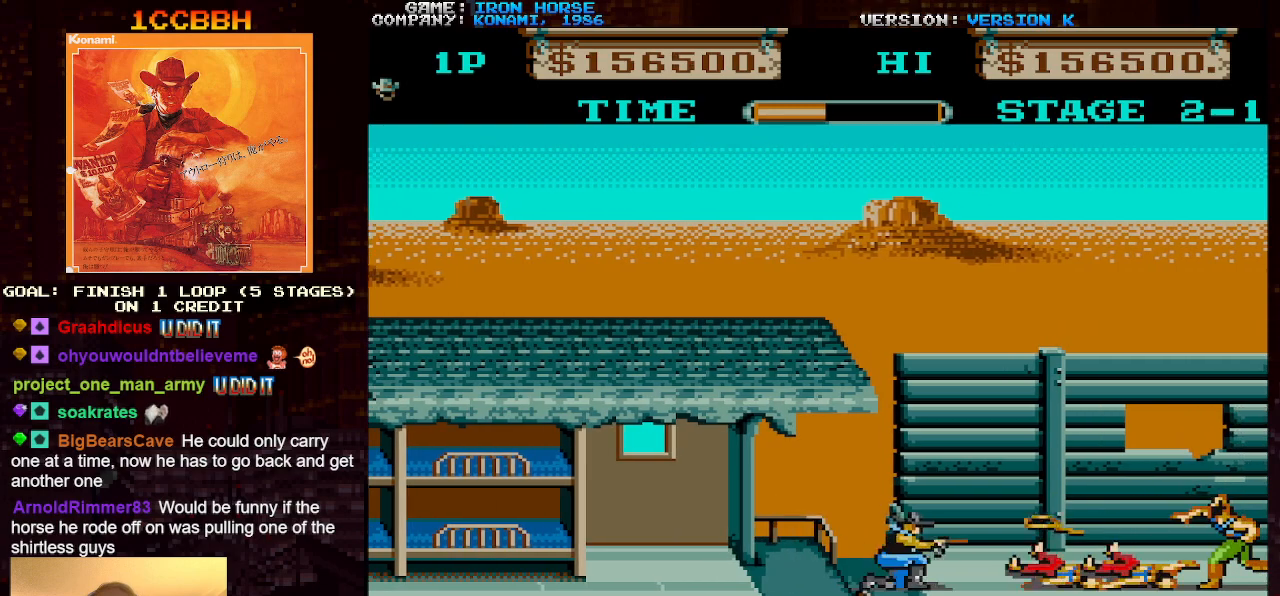
{"buttons": ["CROSS", "SQUARE"], "left_stick": "right", "events": [[67, "SQUARE", "down"], [150, "SQUARE", "up"], [233, "SQUARE", "down"], [317, "SQUARE", "up"], [417, "SQUARE", "down"]]}
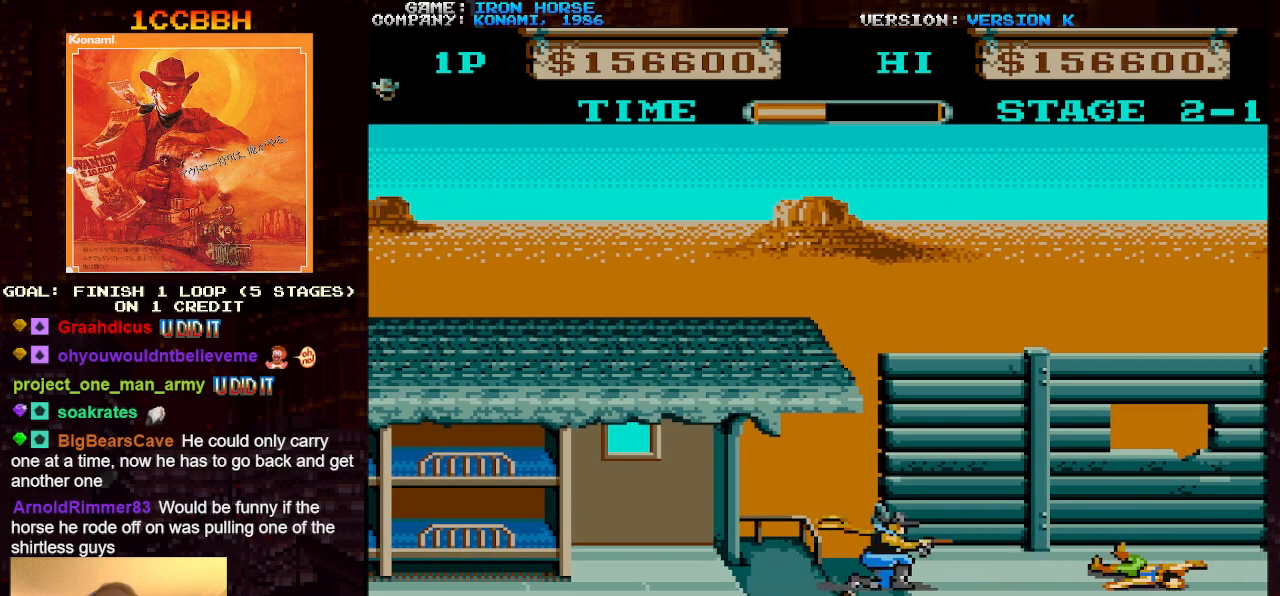
{"buttons": [], "left_stick": "right", "events": [[17, "SQUARE", "up"], [383, "CROSS", "up"]]}
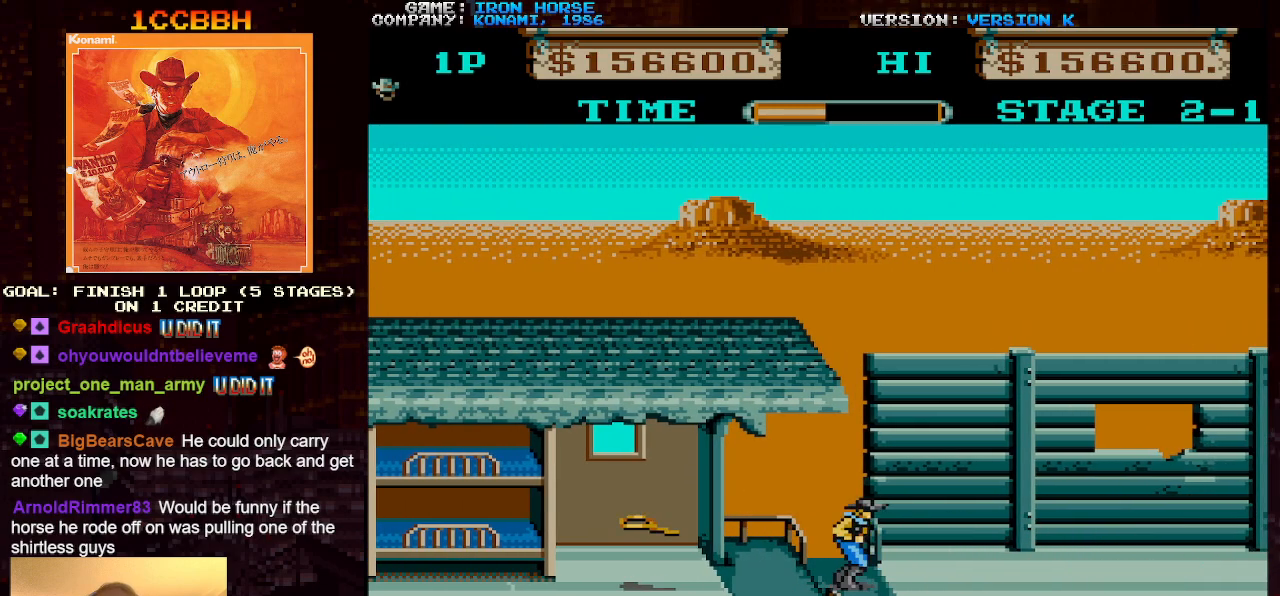
{"buttons": [], "left_stick": "right", "events": []}
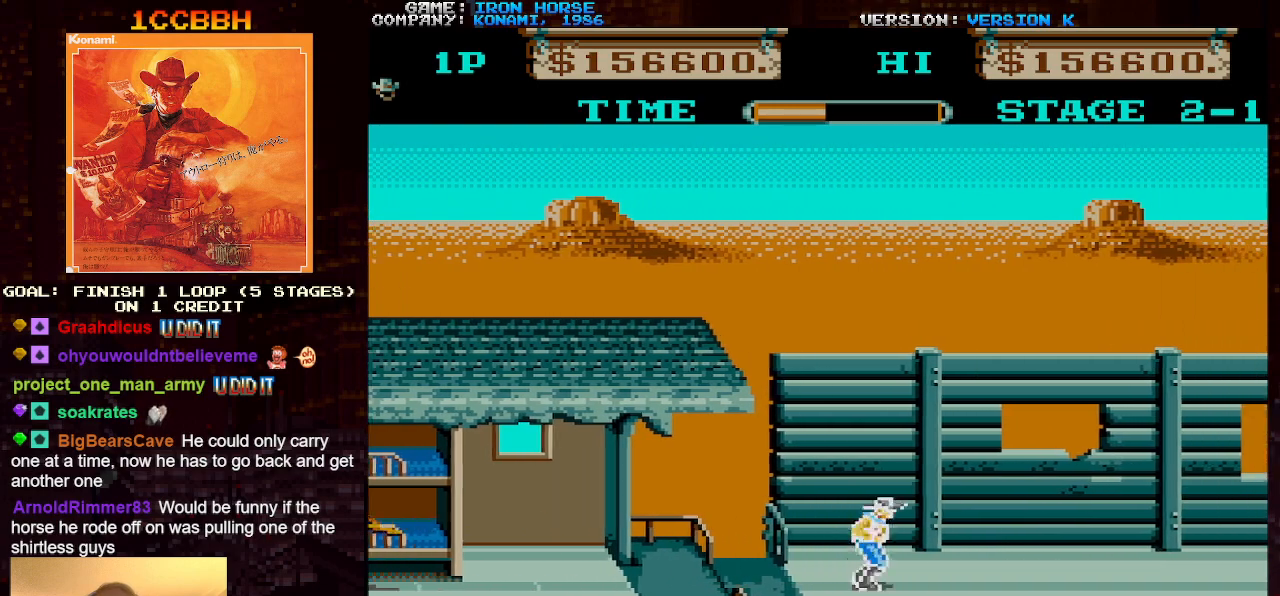
{"buttons": [], "left_stick": "right", "events": [[383, "SQUARE", "down"], [450, "SQUARE", "up"]]}
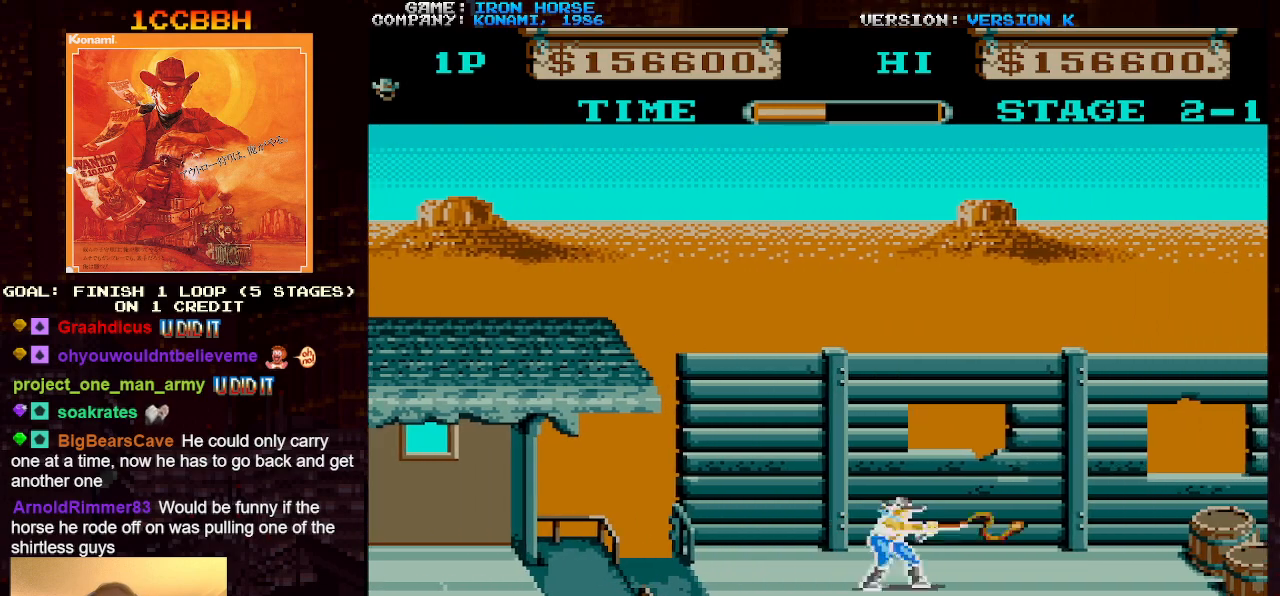
{"buttons": [], "left_stick": "right", "events": []}
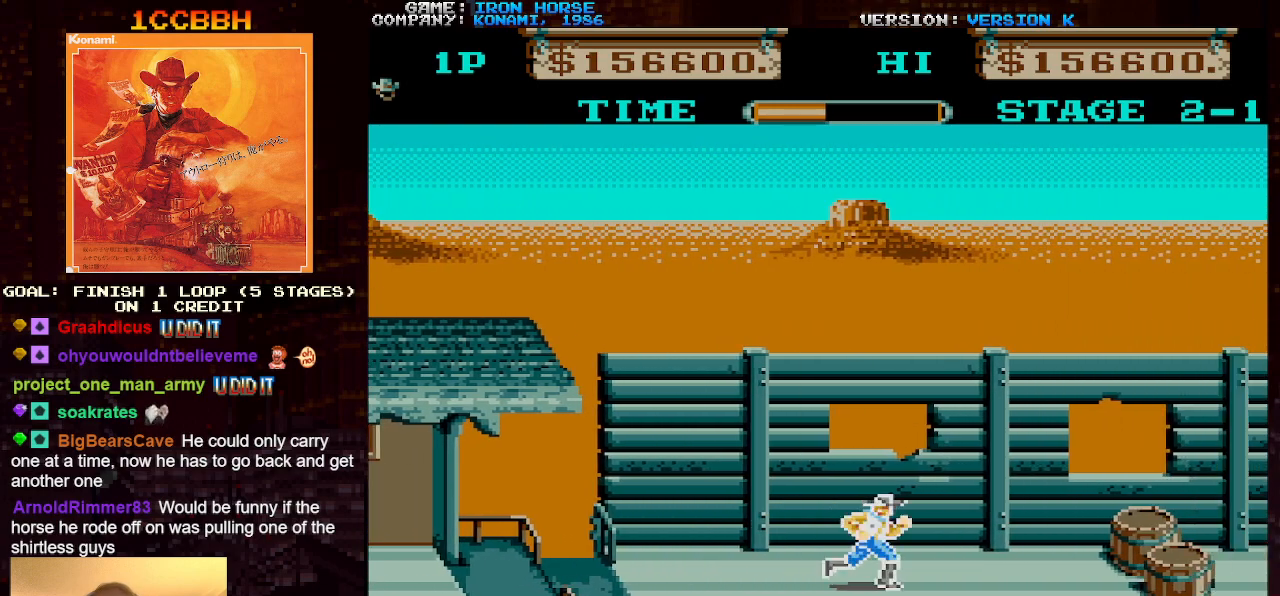
{"buttons": [], "left_stick": "right", "events": []}
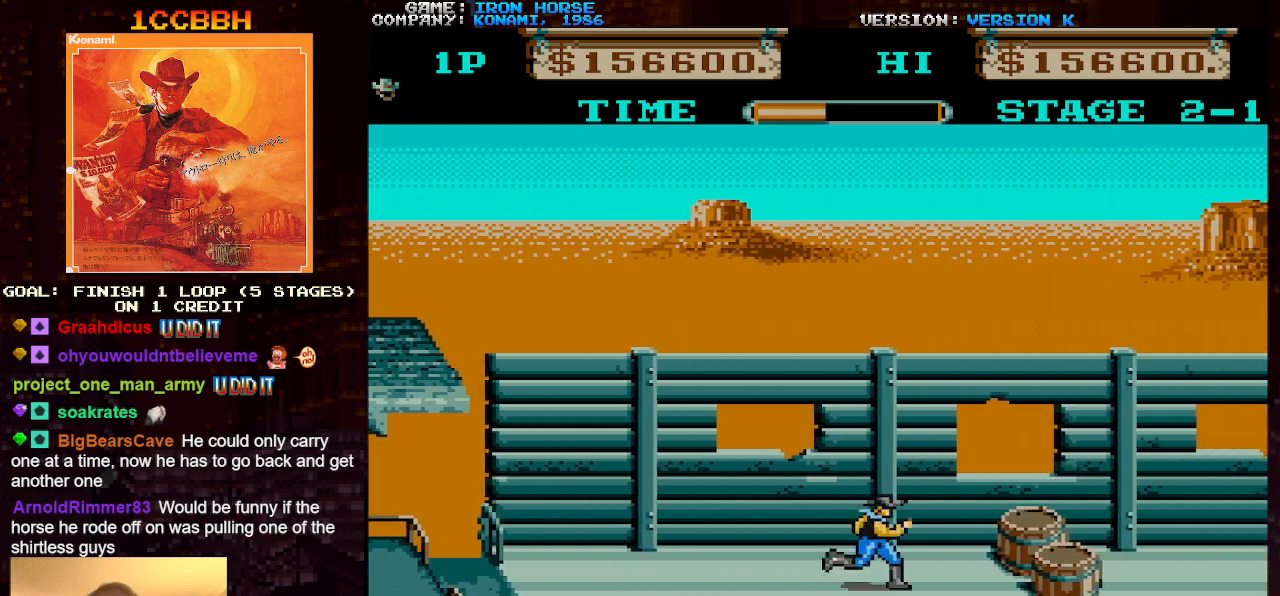
{"buttons": [], "left_stick": "down", "events": [[400, "left_stick", "down"]]}
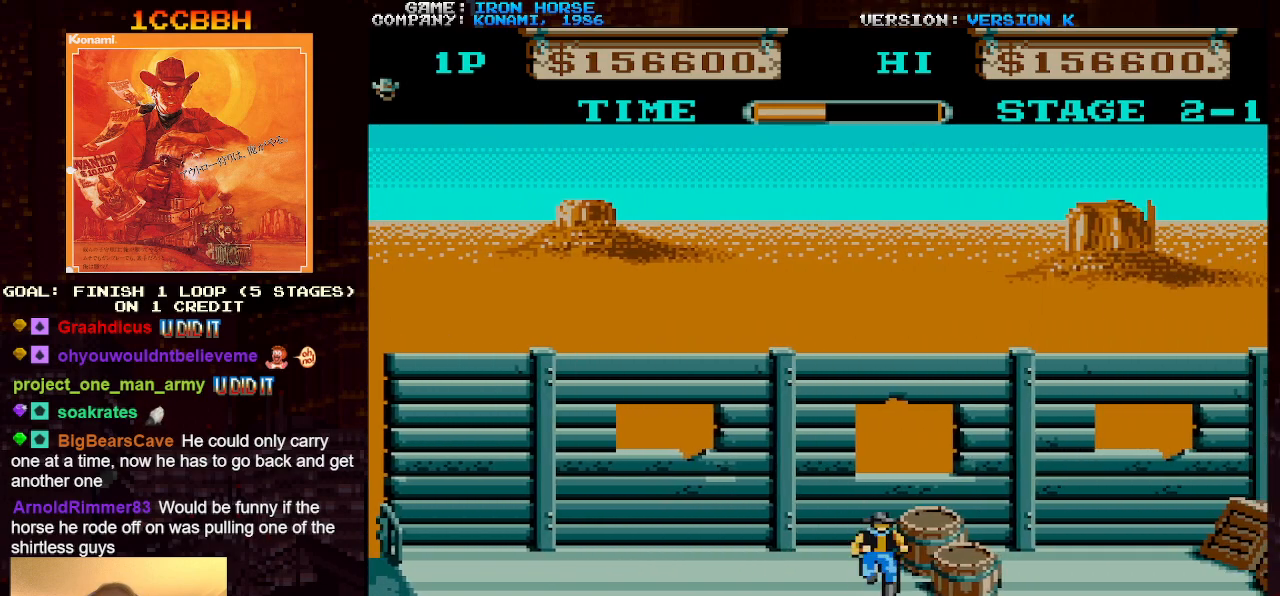
{"buttons": [], "left_stick": "right", "events": [[117, "left_stick", "right"]]}
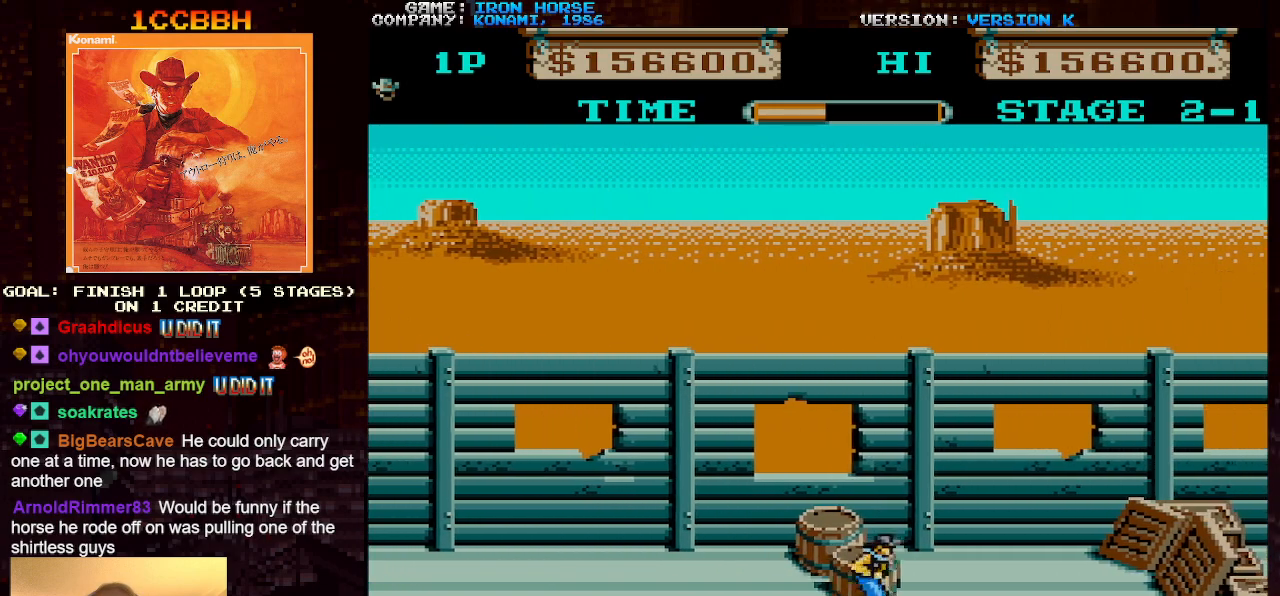
{"buttons": [], "left_stick": "right", "events": []}
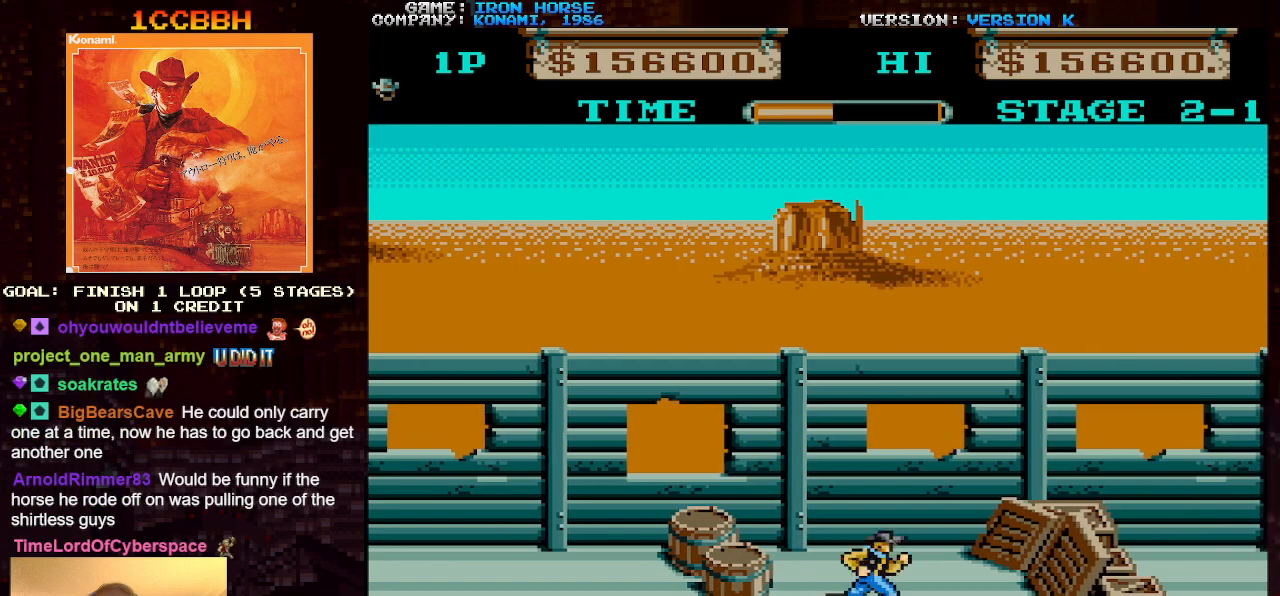
{"buttons": [], "left_stick": "right", "events": []}
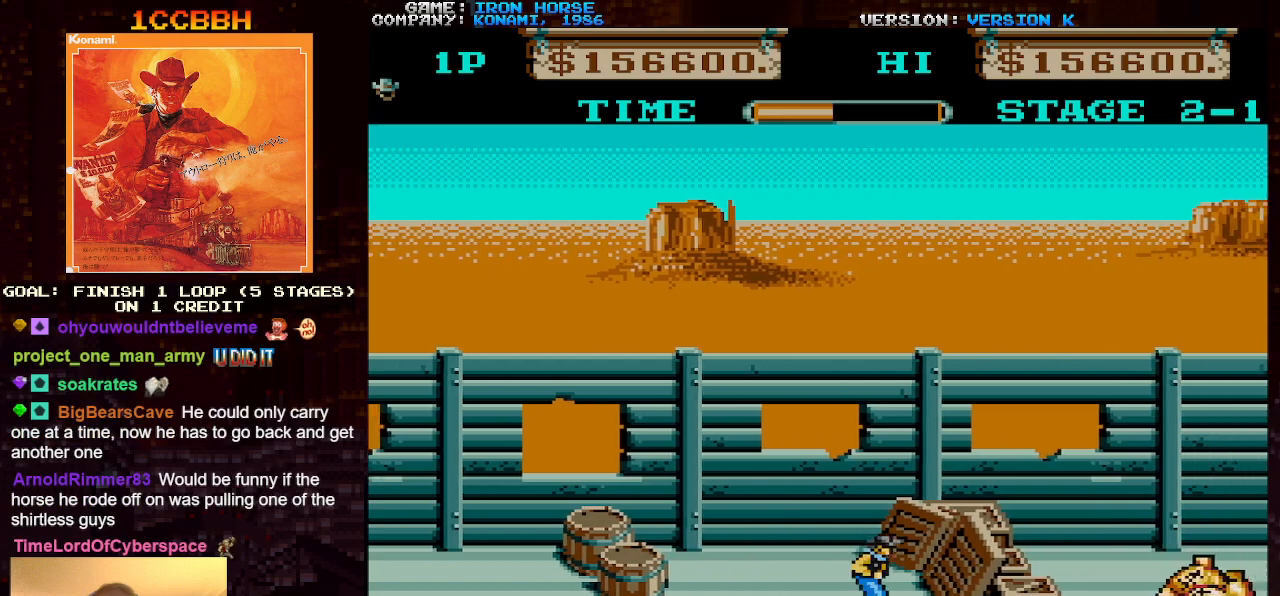
{"buttons": [], "left_stick": "right", "events": [[83, "left_stick", "up"], [317, "left_stick", "right"]]}
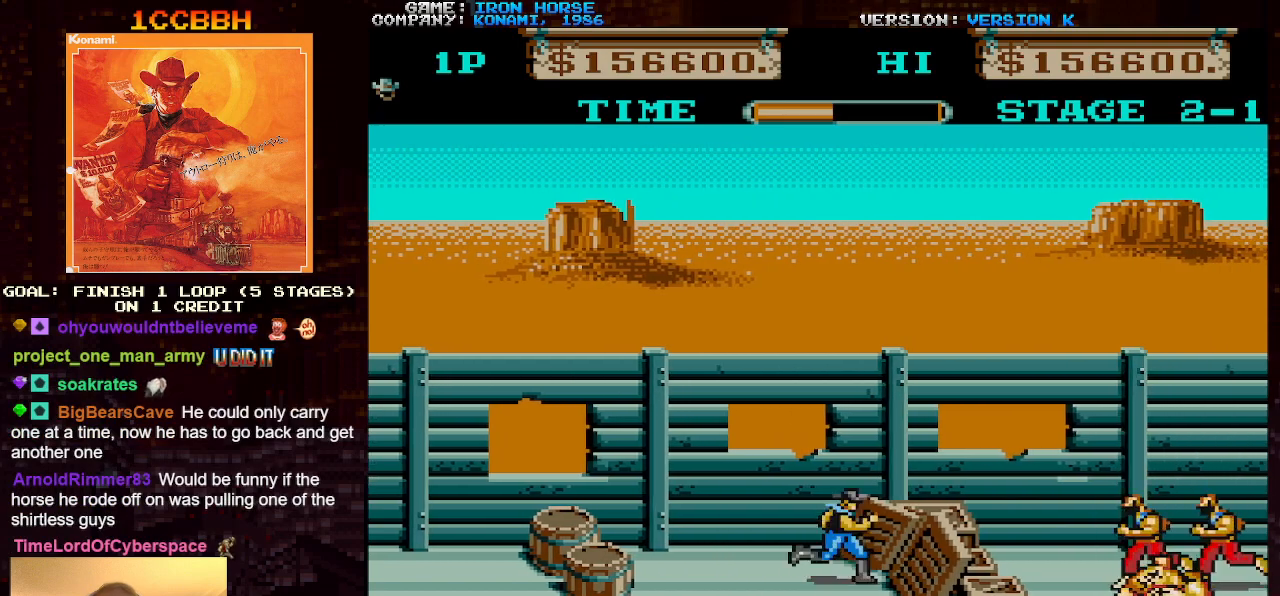
{"buttons": ["CROSS"], "left_stick": "center", "events": [[100, "CROSS", "down"], [183, "SQUARE", "down"], [250, "SQUARE", "up"], [350, "SQUARE", "down"], [433, "SQUARE", "up"], [467, "left_stick", "center"]]}
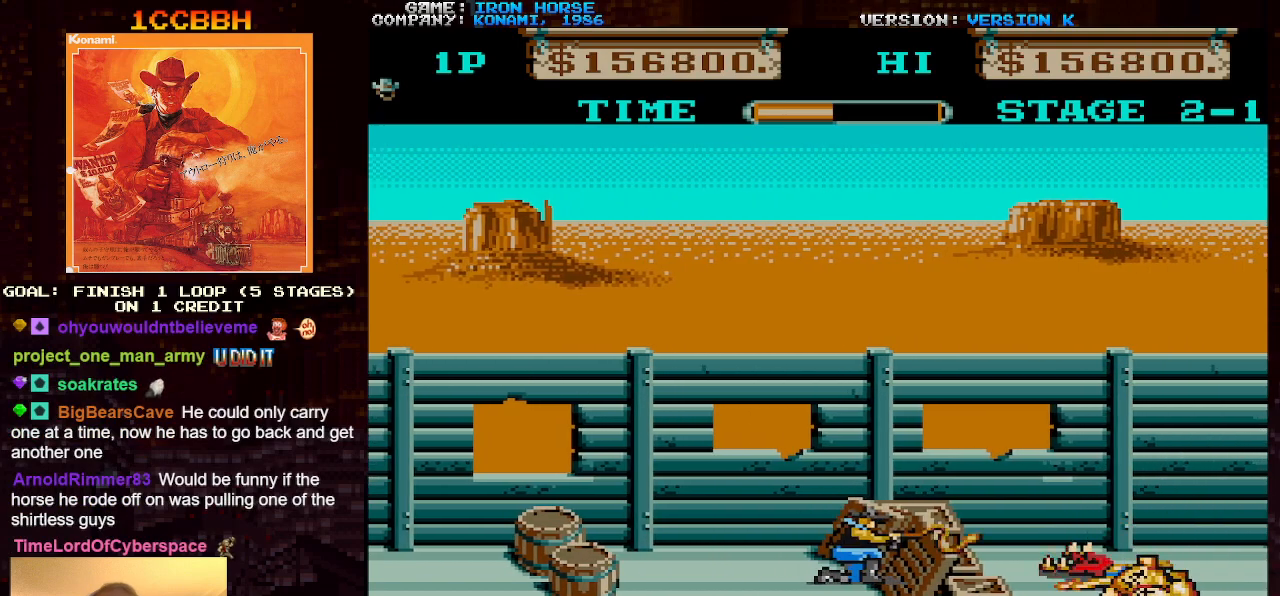
{"buttons": ["CROSS"], "left_stick": "center", "events": [[17, "SQUARE", "down"], [100, "SQUARE", "up"], [183, "SQUARE", "down"], [267, "SQUARE", "up"], [350, "SQUARE", "down"], [433, "SQUARE", "up"]]}
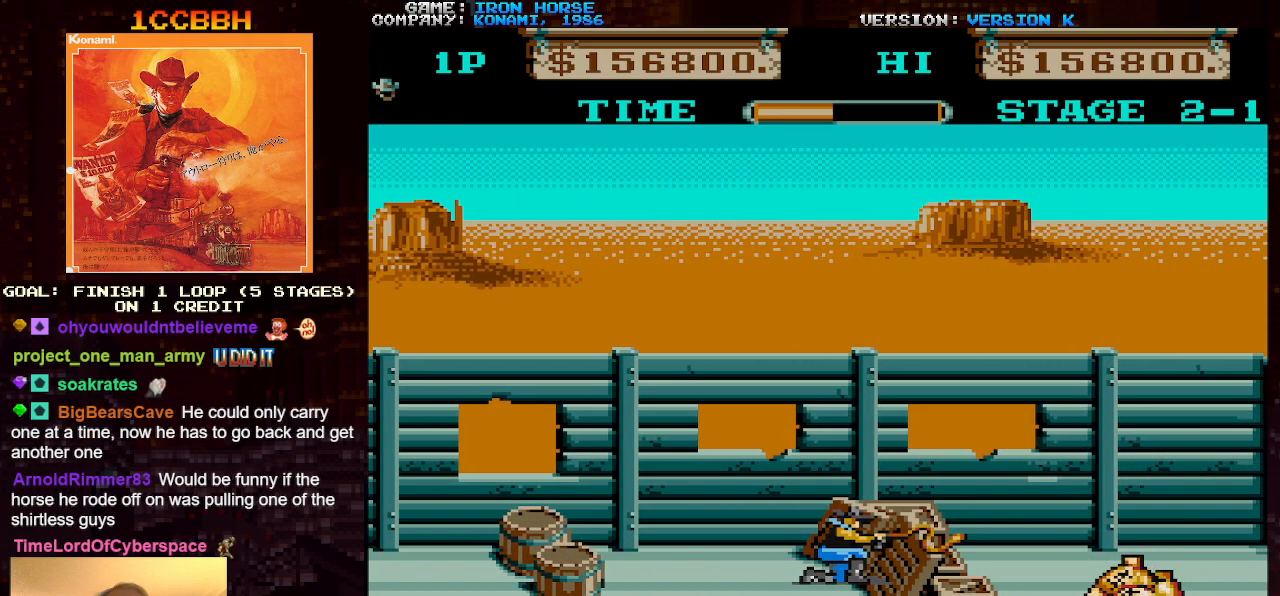
{"buttons": ["CROSS"], "left_stick": "center", "events": [[17, "SQUARE", "down"], [83, "SQUARE", "up"], [183, "SQUARE", "down"], [267, "SQUARE", "up"], [367, "SQUARE", "down"], [433, "SQUARE", "up"]]}
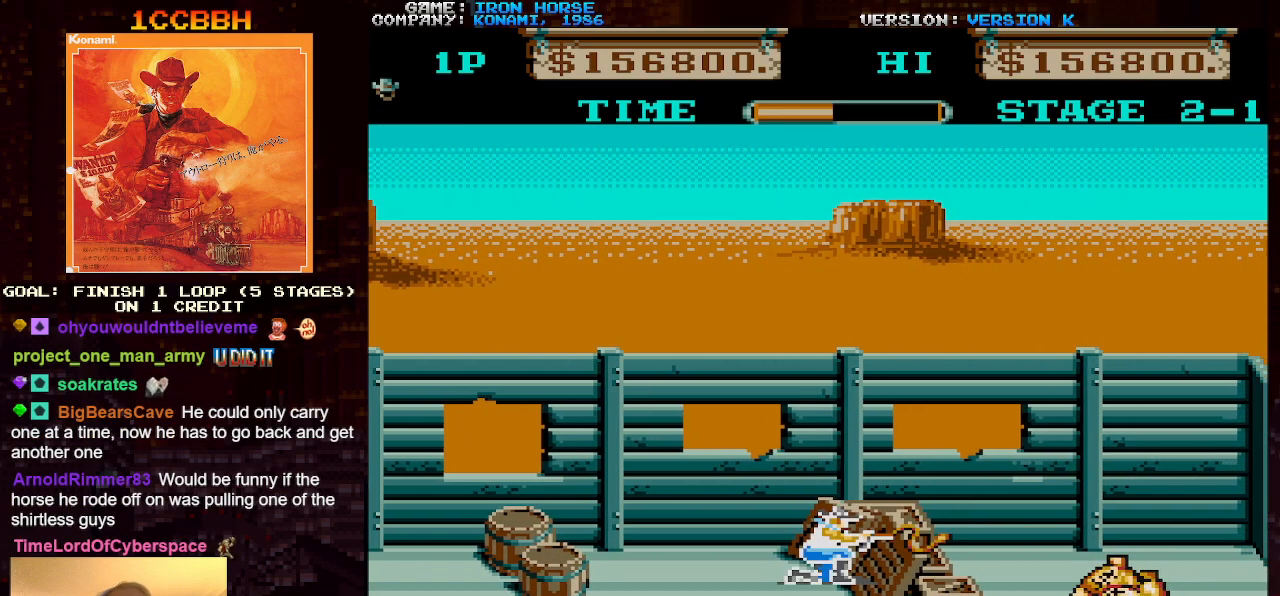
{"buttons": ["CROSS"], "left_stick": "center", "events": [[33, "SQUARE", "down"], [83, "SQUARE", "up"], [200, "SQUARE", "down"], [250, "SQUARE", "up"], [367, "SQUARE", "down"], [433, "SQUARE", "up"]]}